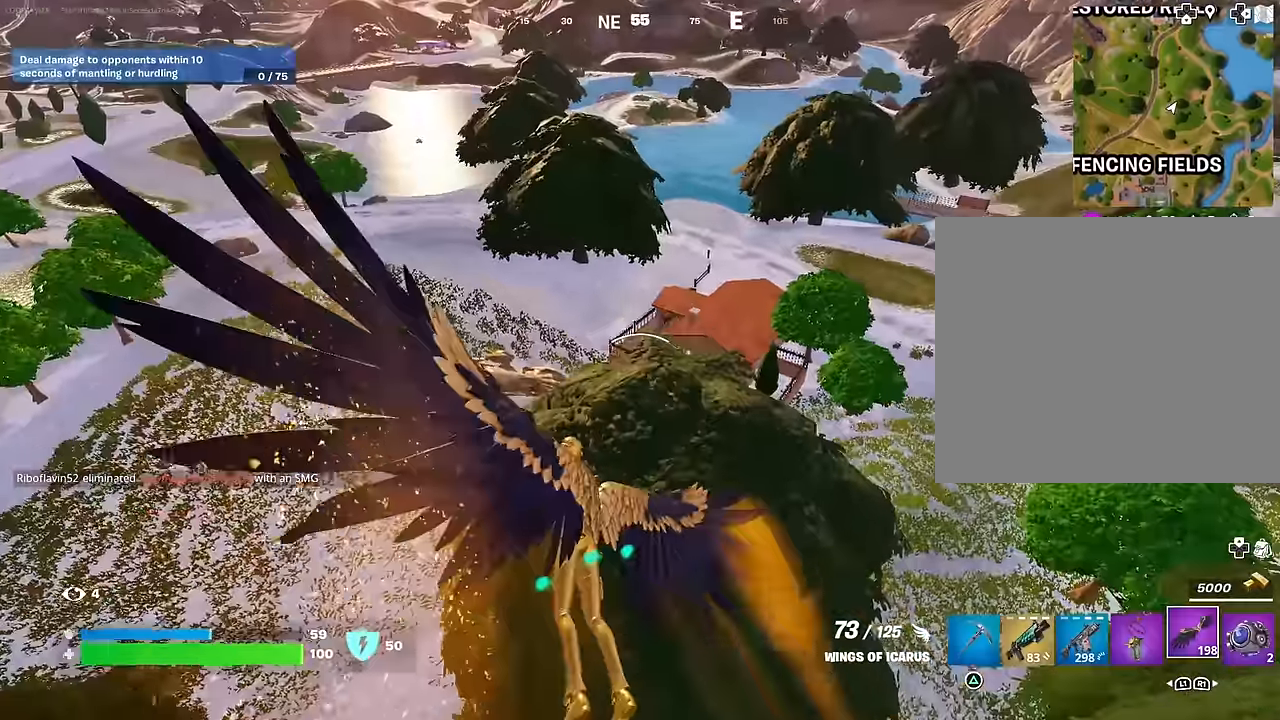
Gameplay with a controller (PlayStation layout); each line is a JSON object with the inputs held at the frame after it. "events" lists button and stick changes between this image and that frame as [ms after this image, input, new state], when the widget could be followed in between.
{"buttons": ["R2"], "left_stick": "center", "right_stick": "center", "events": [[383, "R2", "down"]]}
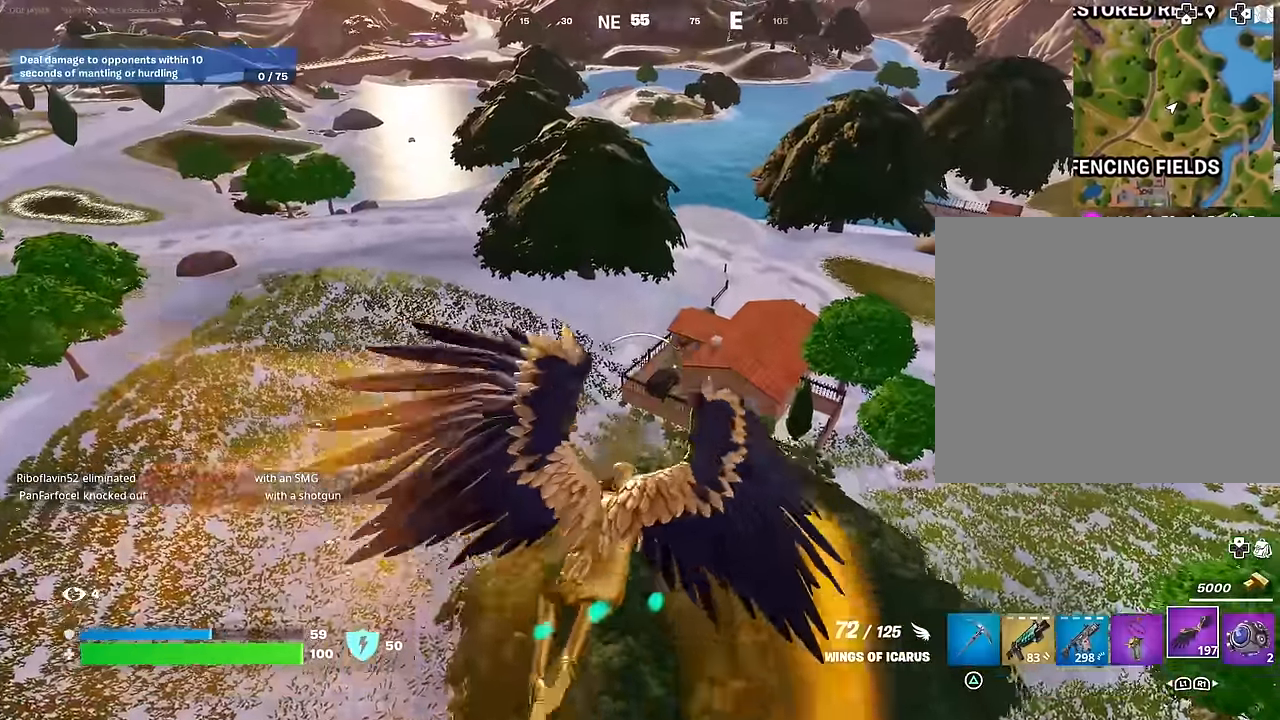
{"buttons": [], "left_stick": "center", "right_stick": "down", "events": [[17, "R2", "up"], [450, "right_stick", "down"]]}
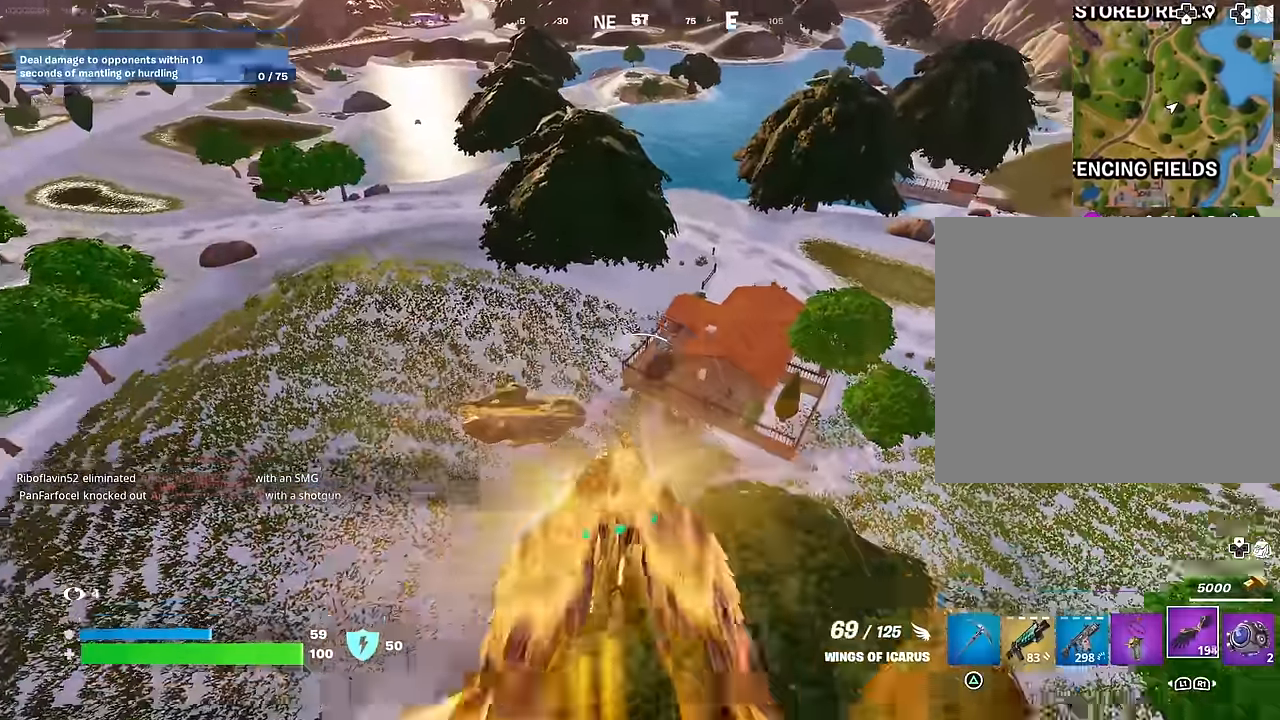
{"buttons": [], "left_stick": "center", "right_stick": "center", "events": [[67, "right_stick", "center"]]}
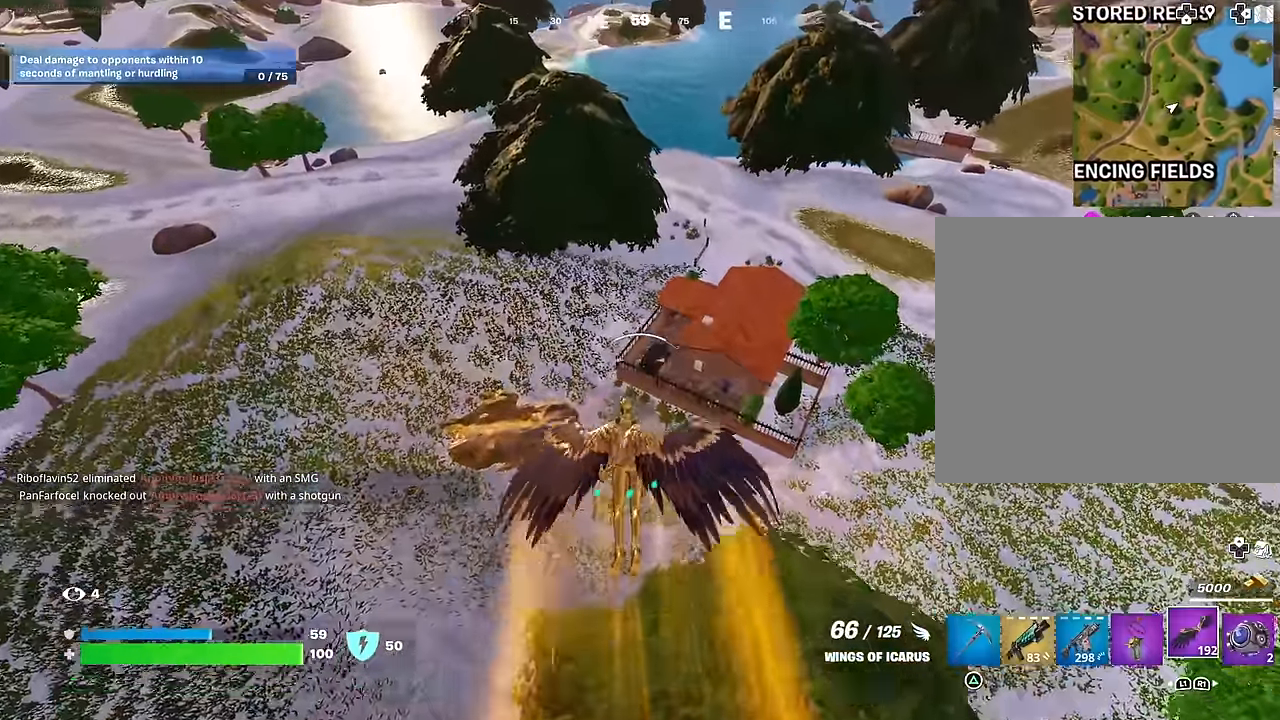
{"buttons": [], "left_stick": "up", "right_stick": "center", "events": [[117, "left_stick", "up"]]}
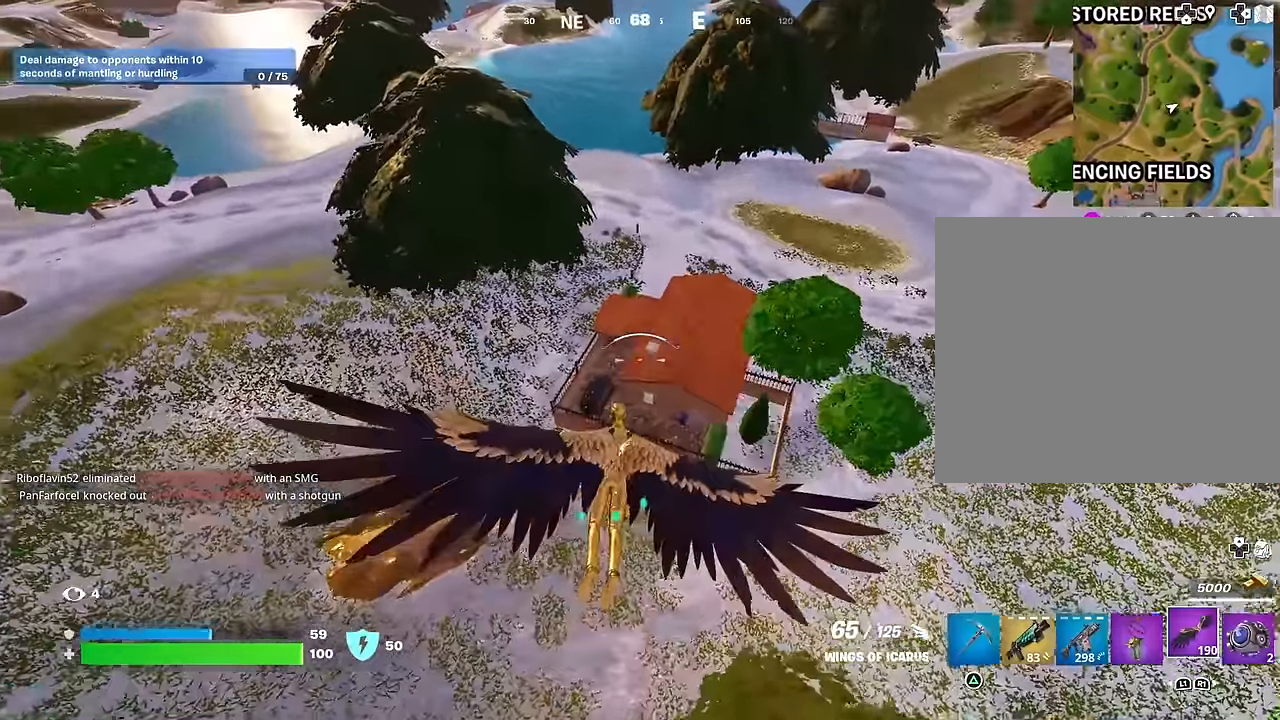
{"buttons": [], "left_stick": "center", "right_stick": "center", "events": [[283, "left_stick", "center"], [383, "DPAD_UP", "down"], [467, "DPAD_UP", "up"]]}
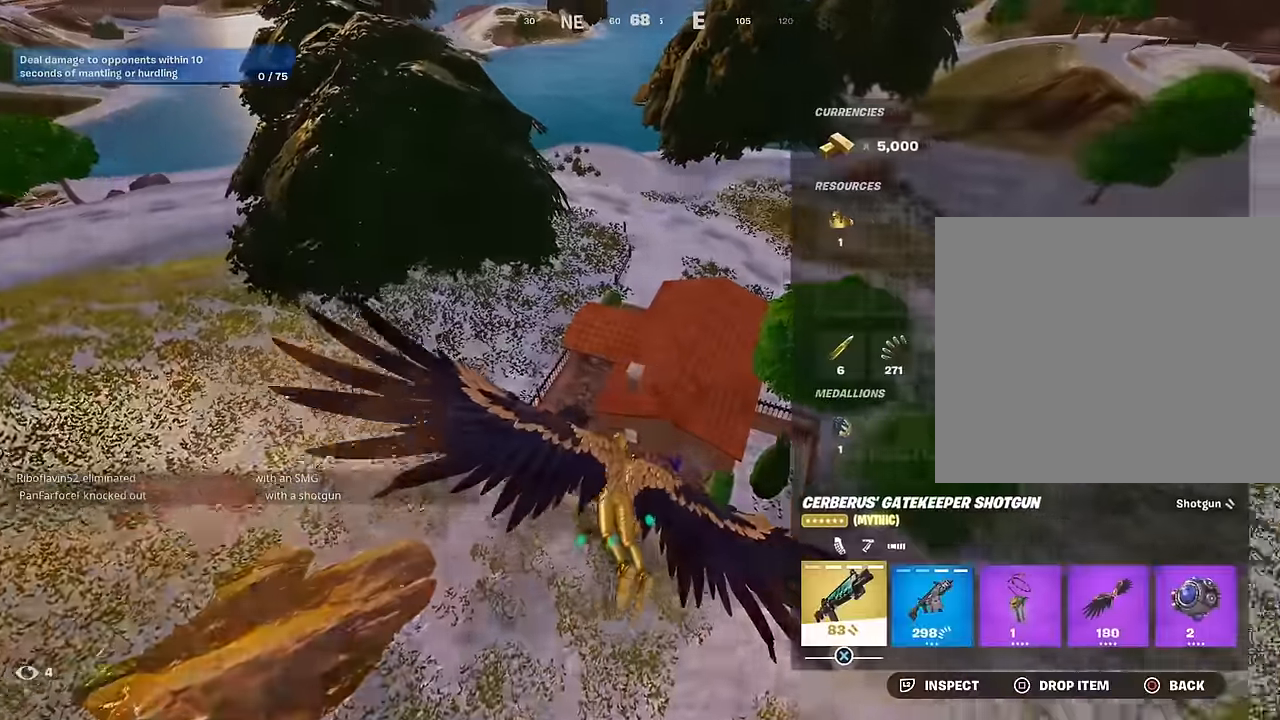
{"buttons": [], "left_stick": "up", "right_stick": "center", "events": [[233, "CIRCLE", "down"], [267, "left_stick", "up"], [317, "CIRCLE", "up"]]}
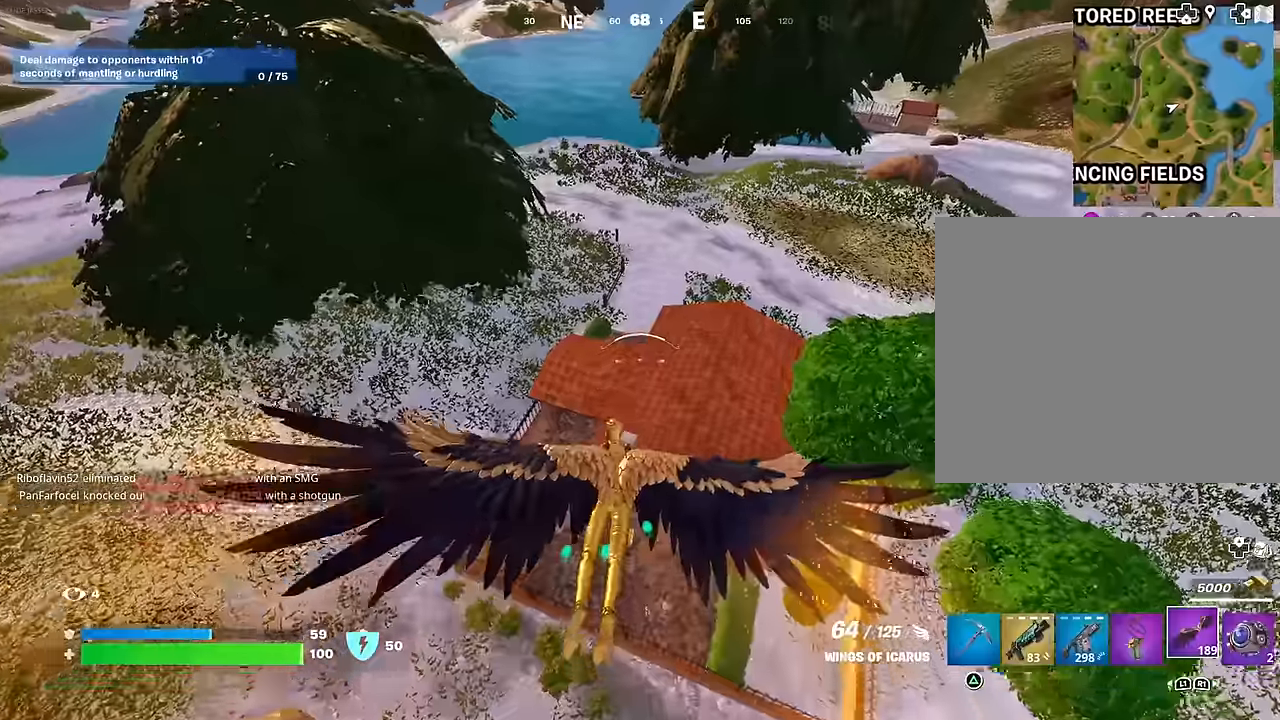
{"buttons": ["DPAD_UP"], "left_stick": "center", "right_stick": "center", "events": [[200, "right_stick", "down"], [333, "left_stick", "center"], [333, "right_stick", "center"], [467, "DPAD_UP", "down"]]}
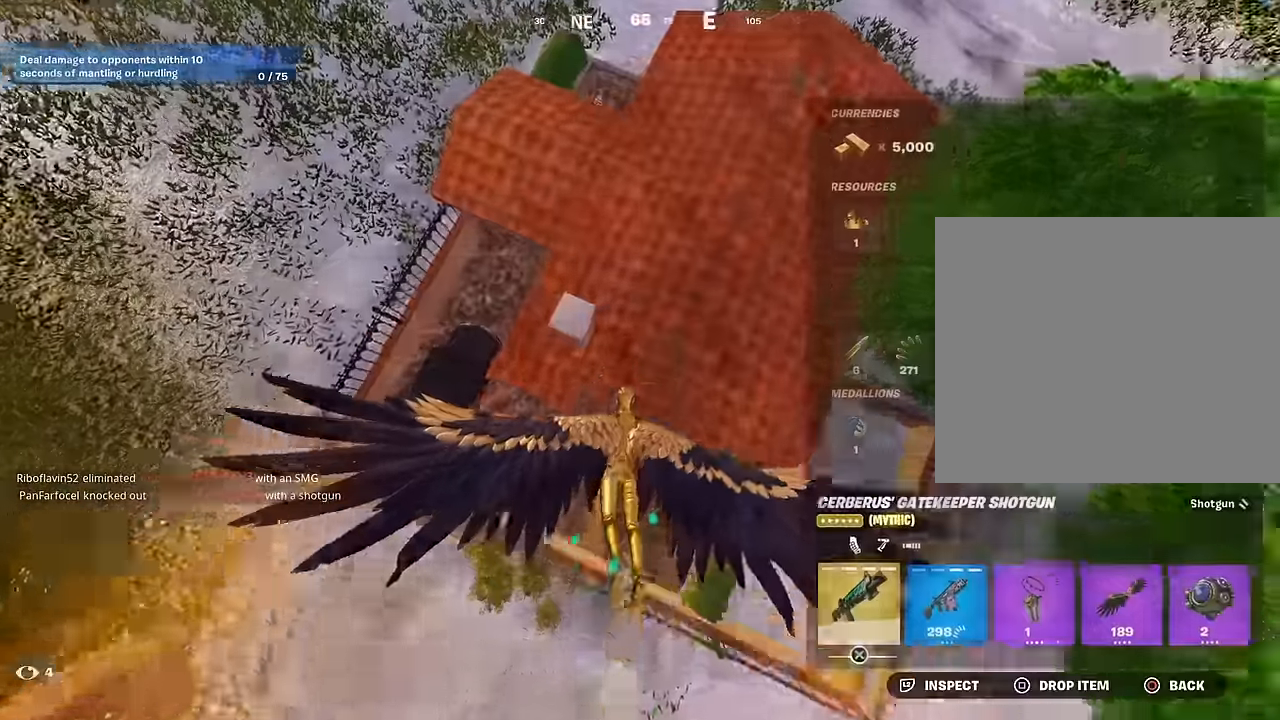
{"buttons": [], "left_stick": "up", "right_stick": "center", "events": [[33, "DPAD_UP", "up"], [283, "left_stick", "up"], [367, "CIRCLE", "down"], [450, "CIRCLE", "up"]]}
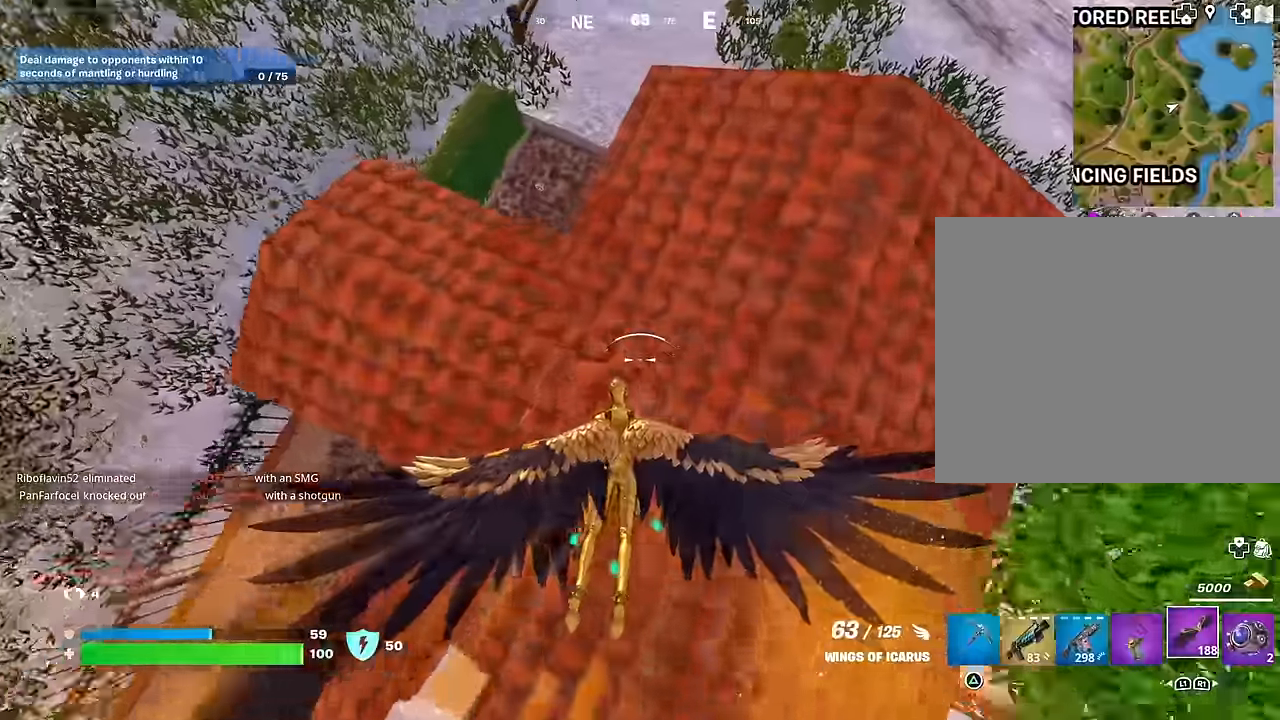
{"buttons": [], "left_stick": "up-left", "right_stick": "center", "events": [[50, "right_stick", "up-left"], [117, "left_stick", "up-left"], [367, "right_stick", "center"]]}
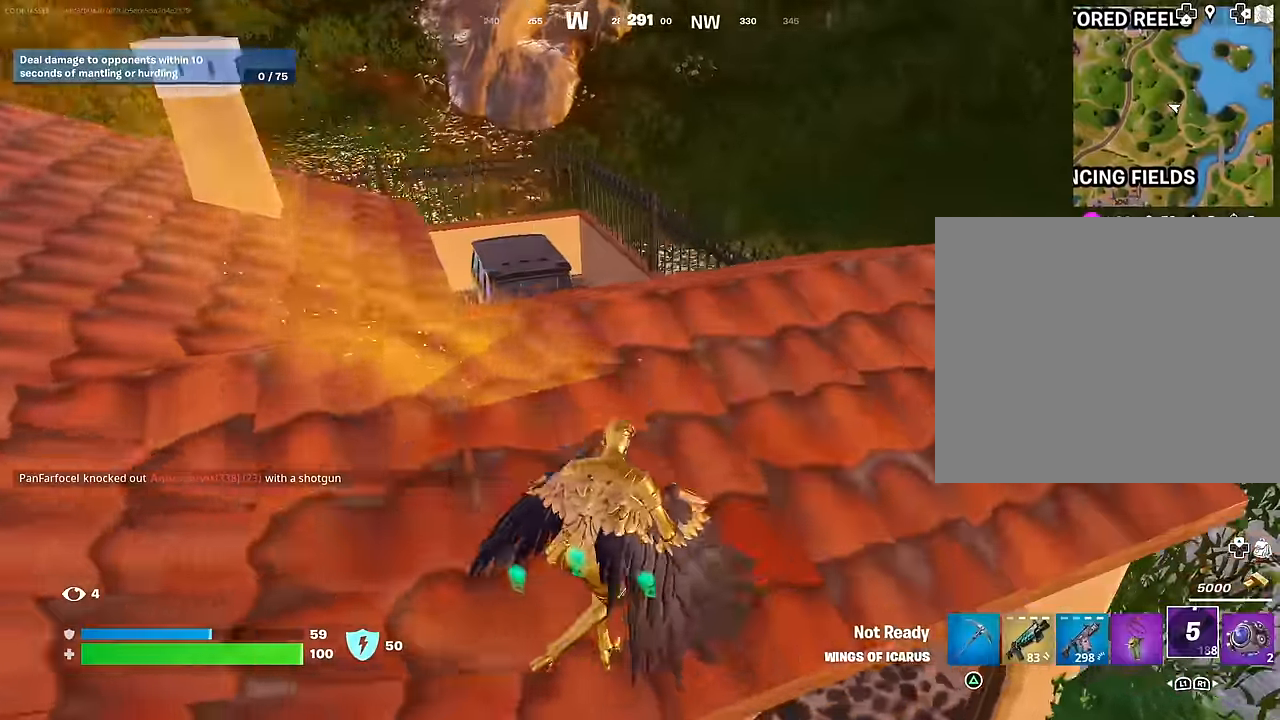
{"buttons": ["L1"], "left_stick": "up", "right_stick": "center", "events": [[283, "right_stick", "left"], [333, "L1", "down"], [350, "left_stick", "up"], [400, "right_stick", "center"], [433, "L1", "up"], [467, "L1", "down"]]}
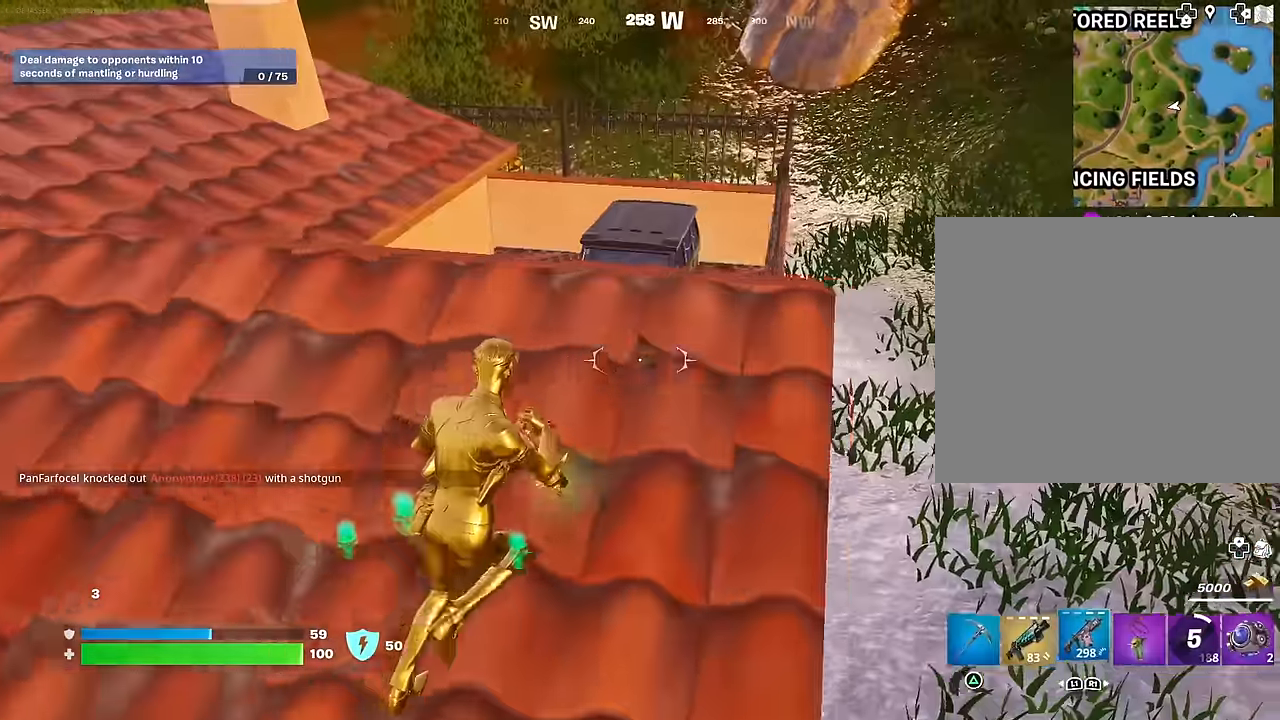
{"buttons": [], "left_stick": "up-right", "right_stick": "center", "events": [[83, "L1", "up"], [83, "left_stick", "up-left"], [133, "right_stick", "left"], [233, "L3", "down"], [300, "right_stick", "center"], [350, "L3", "up"], [400, "left_stick", "up-right"]]}
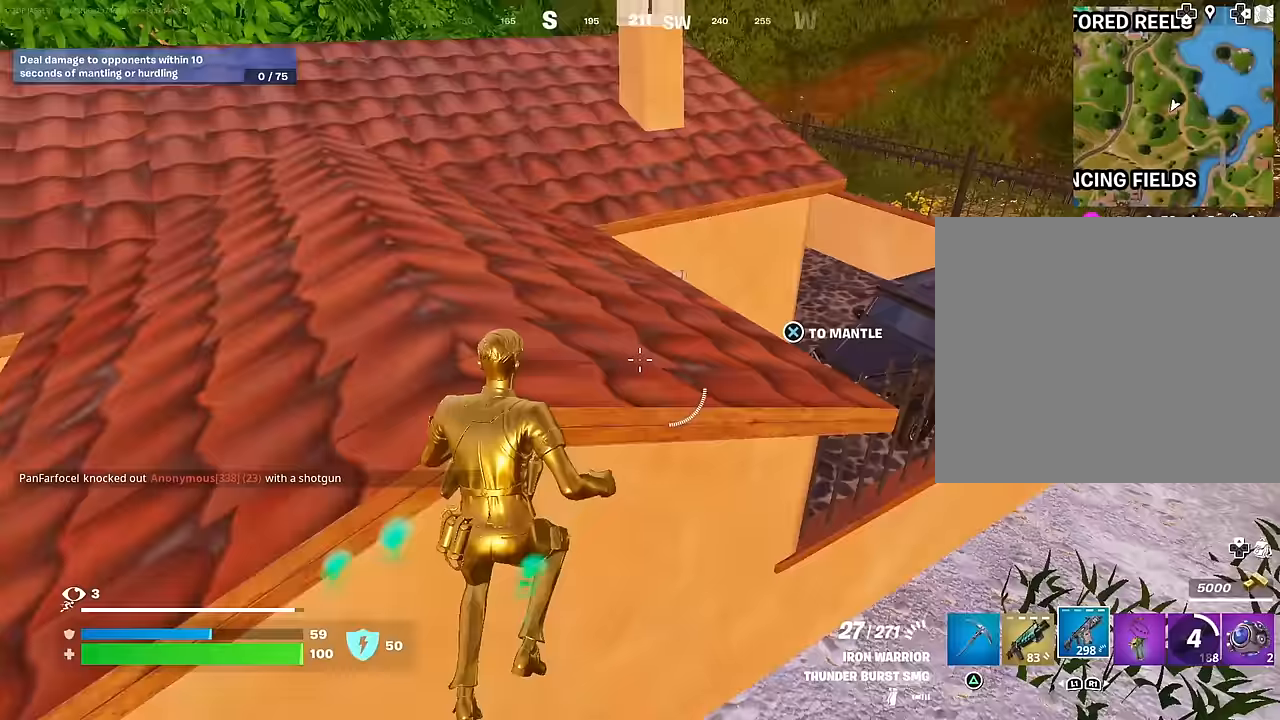
{"buttons": ["CROSS"], "left_stick": "up-right", "right_stick": "center", "events": [[333, "right_stick", "right"], [433, "right_stick", "center"], [483, "CROSS", "down"]]}
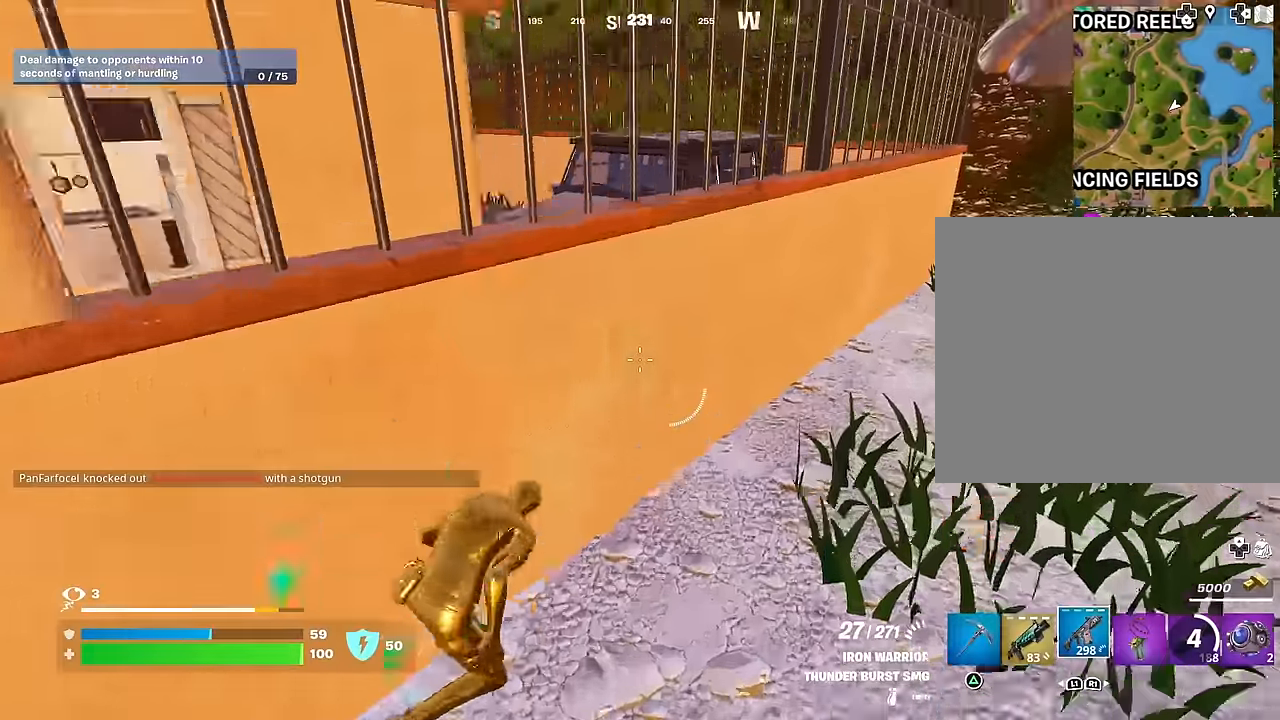
{"buttons": [], "left_stick": "up-right", "right_stick": "left", "events": [[50, "CROSS", "up"], [67, "right_stick", "left"], [183, "right_stick", "center"], [200, "CROSS", "down"], [283, "CROSS", "up"], [417, "right_stick", "left"]]}
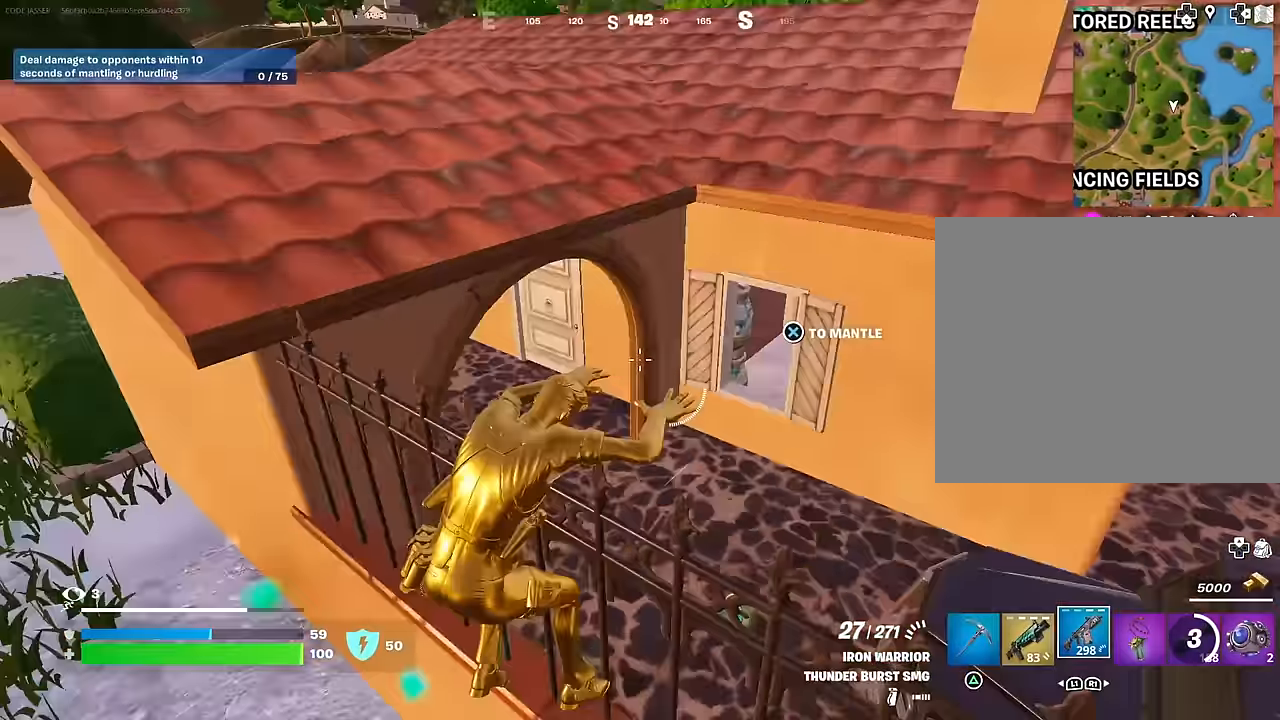
{"buttons": ["L1"], "left_stick": "up", "right_stick": "center", "events": [[33, "right_stick", "center"], [100, "right_stick", "right"], [217, "left_stick", "up"], [217, "right_stick", "center"], [450, "L1", "down"]]}
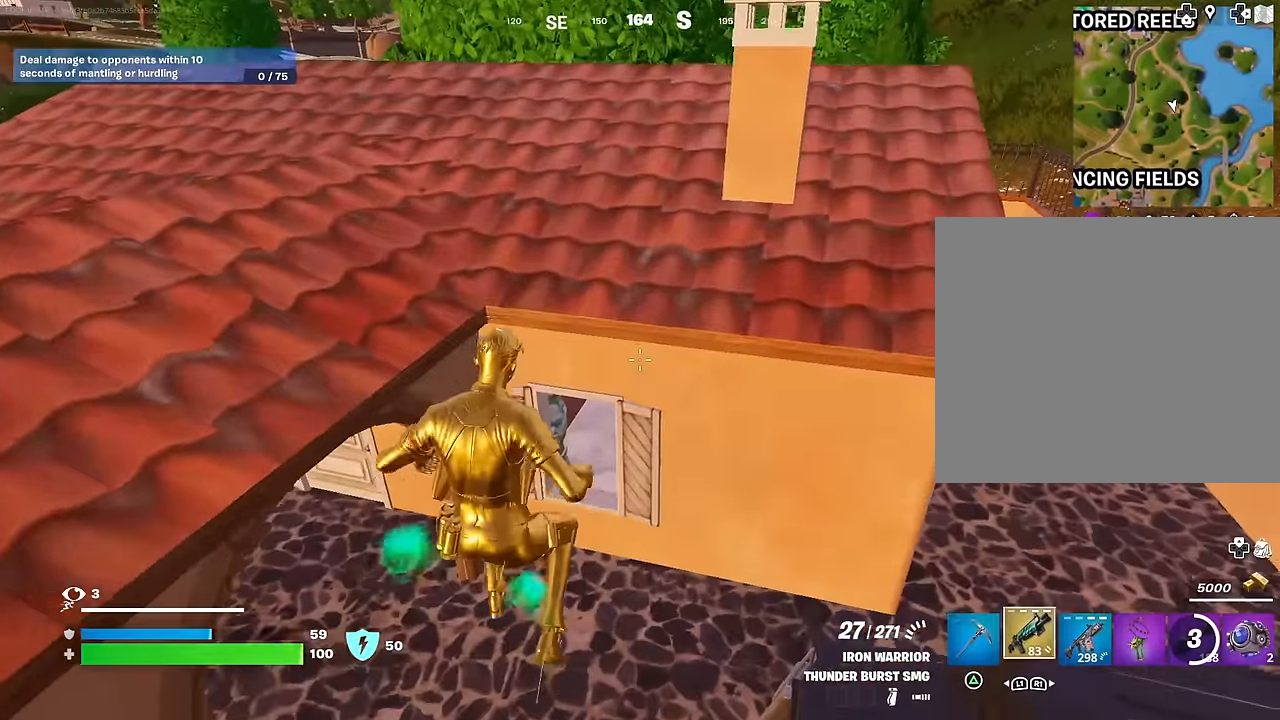
{"buttons": [], "left_stick": "up", "right_stick": "center", "events": [[50, "L1", "up"], [50, "TRIANGLE", "down"], [117, "TRIANGLE", "up"], [300, "right_stick", "up"], [417, "right_stick", "center"]]}
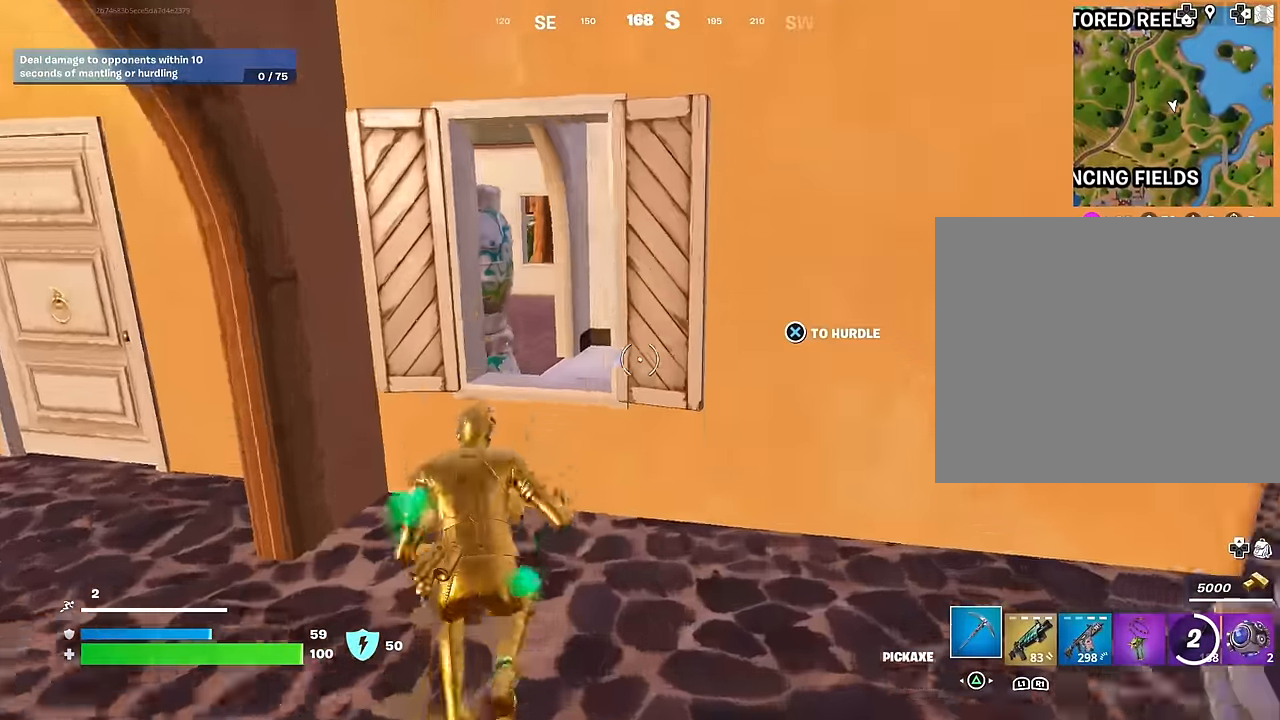
{"buttons": [], "left_stick": "center", "right_stick": "down-right", "events": [[217, "CROSS", "down"], [283, "CROSS", "up"], [417, "left_stick", "center"], [417, "right_stick", "down-right"]]}
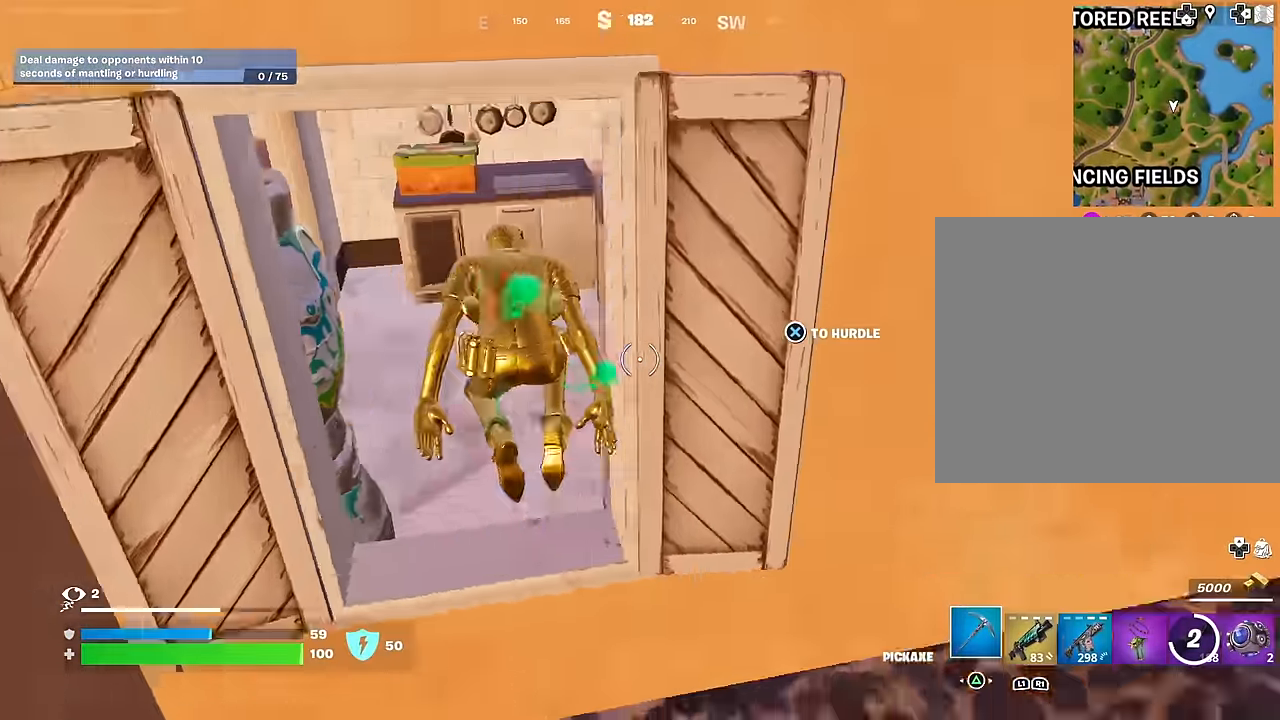
{"buttons": ["R2", "R3"], "left_stick": "up", "right_stick": "down-right", "events": [[33, "right_stick", "right"], [167, "R3", "down"], [317, "R3", "up"], [400, "left_stick", "up-right"], [450, "left_stick", "up"], [500, "R2", "down"], [500, "R3", "down"], [500, "right_stick", "down-right"]]}
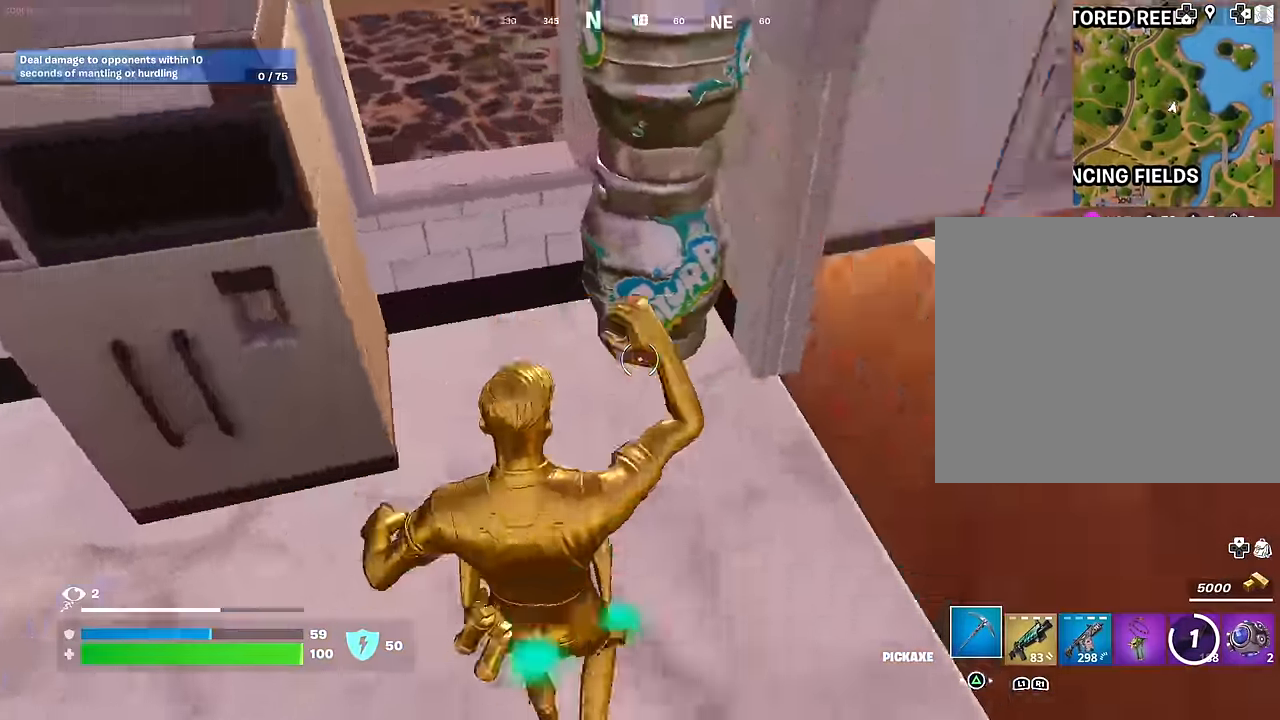
{"buttons": ["R2"], "left_stick": "up-left", "right_stick": "right", "events": [[117, "left_stick", "center"], [167, "right_stick", "center"], [233, "R3", "up"], [317, "left_stick", "left"], [483, "left_stick", "up-left"], [483, "right_stick", "right"]]}
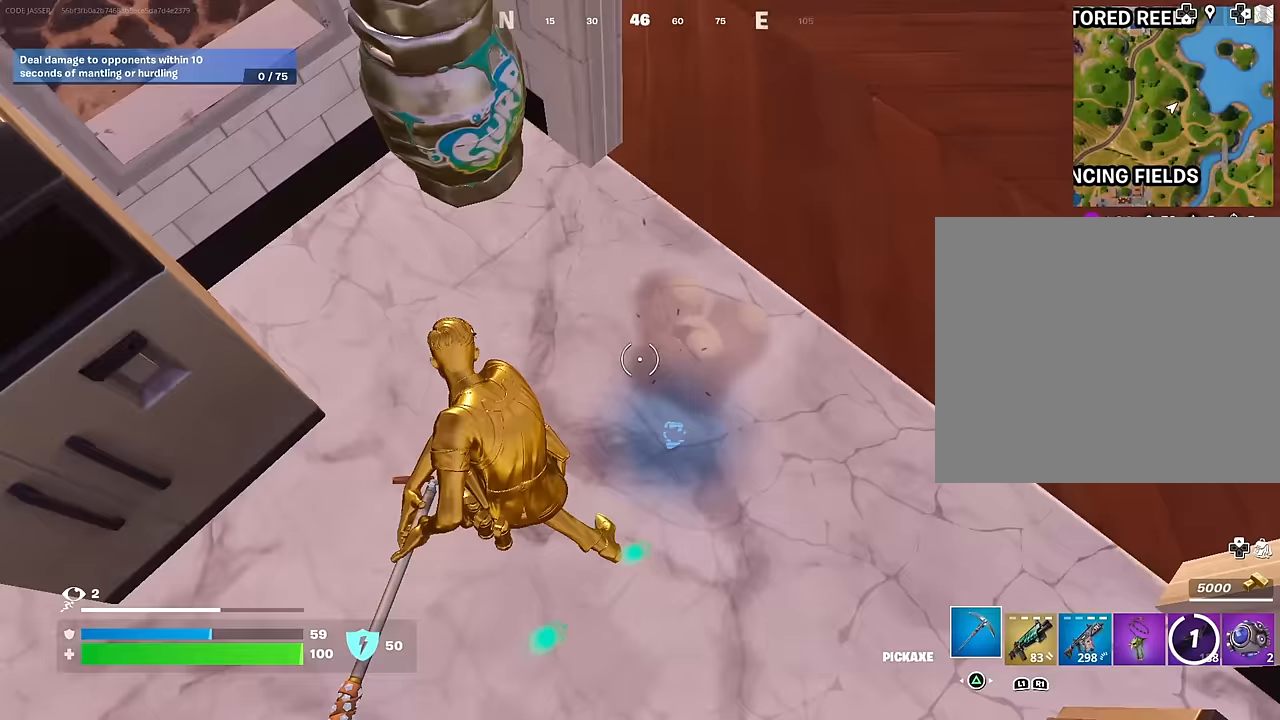
{"buttons": ["R2"], "left_stick": "center", "right_stick": "center", "events": [[233, "left_stick", "center"], [500, "right_stick", "center"]]}
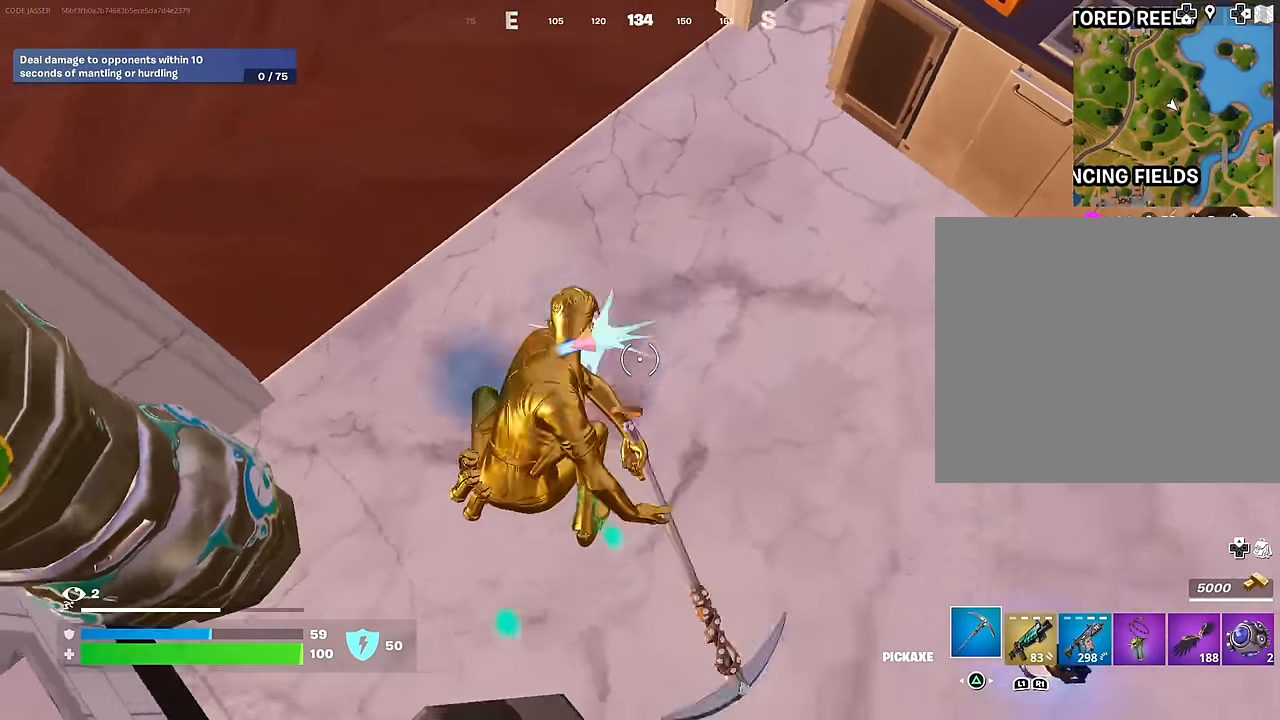
{"buttons": ["R2"], "left_stick": "down-right", "right_stick": "center", "events": [[33, "right_stick", "up-left"], [200, "right_stick", "center"], [367, "right_stick", "left"], [417, "left_stick", "down-right"], [500, "right_stick", "center"]]}
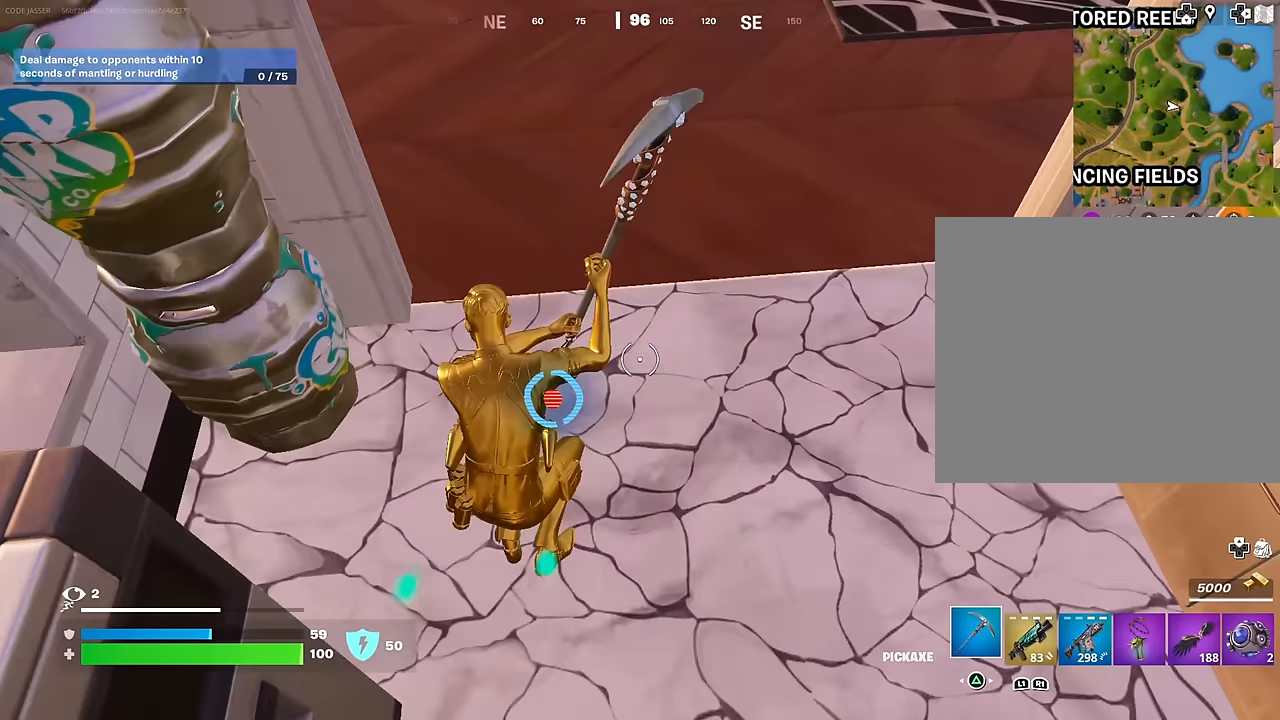
{"buttons": [], "left_stick": "center", "right_stick": "center", "events": [[117, "left_stick", "center"], [217, "R2", "up"]]}
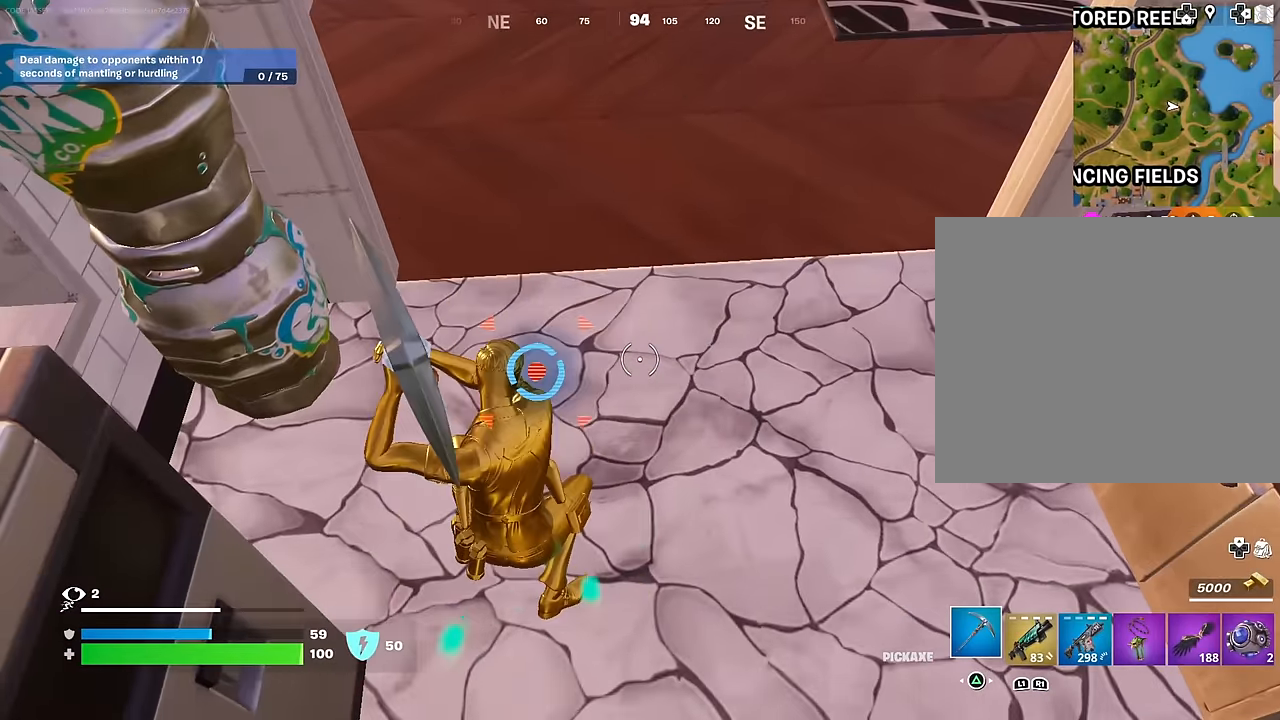
{"buttons": [], "left_stick": "center", "right_stick": "center", "events": [[183, "R2", "down"], [450, "R2", "up"]]}
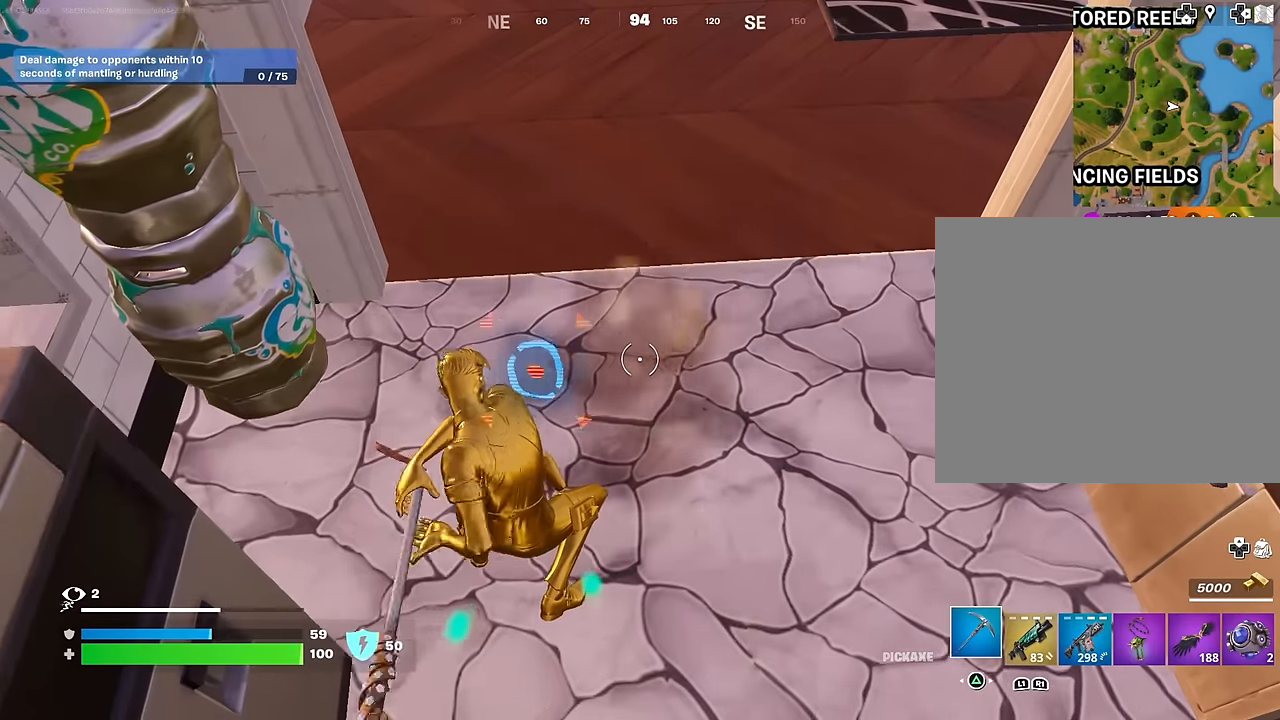
{"buttons": ["R2"], "left_stick": "center", "right_stick": "center", "events": [[167, "R2", "down"]]}
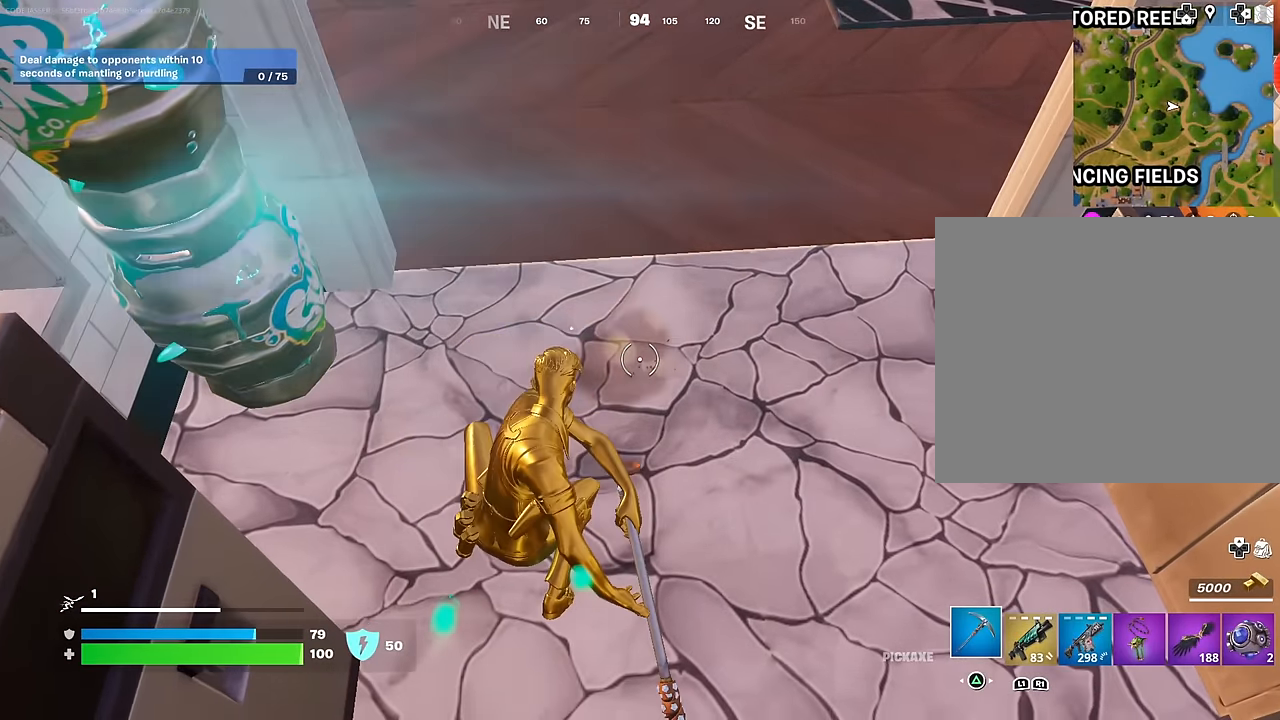
{"buttons": [], "left_stick": "up-left", "right_stick": "up-right", "events": [[167, "right_stick", "left"], [283, "right_stick", "center"], [317, "left_stick", "up-left"], [333, "L3", "down"], [333, "R2", "up"], [350, "right_stick", "up-right"], [450, "L3", "up"]]}
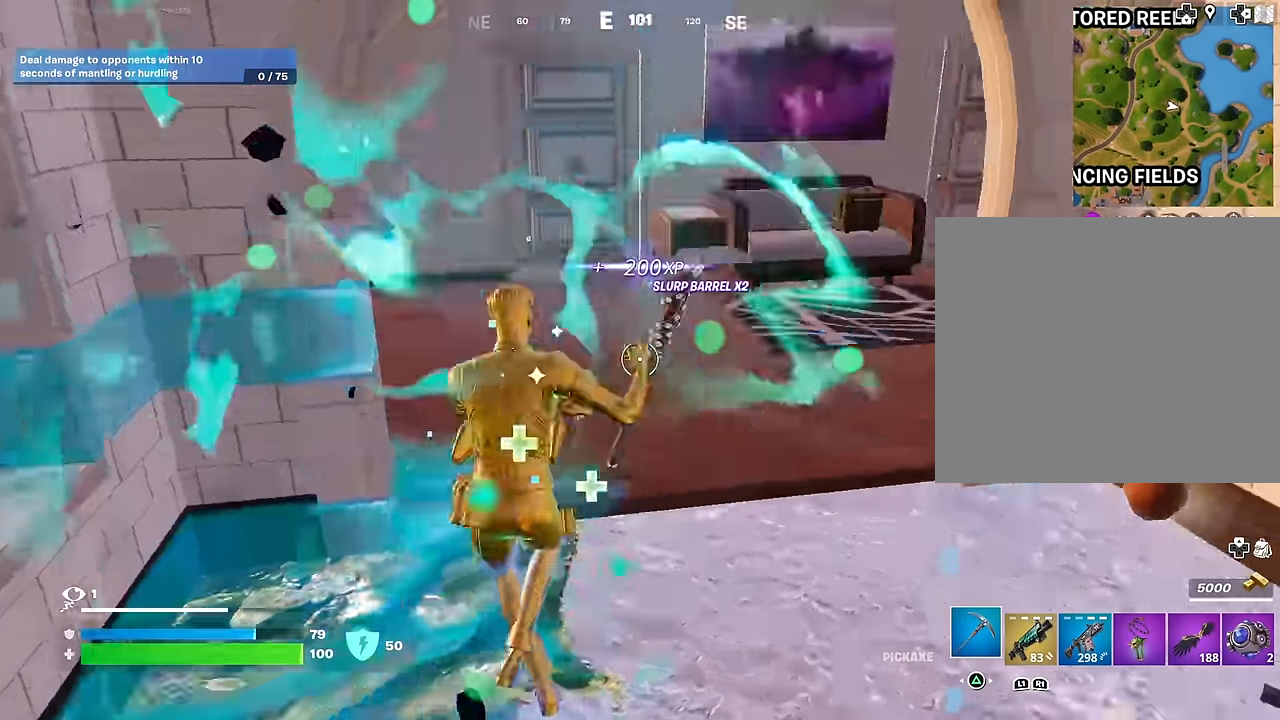
{"buttons": [], "left_stick": "up", "right_stick": "center", "events": [[100, "right_stick", "center"], [117, "left_stick", "up"], [200, "right_stick", "right"], [350, "right_stick", "center"]]}
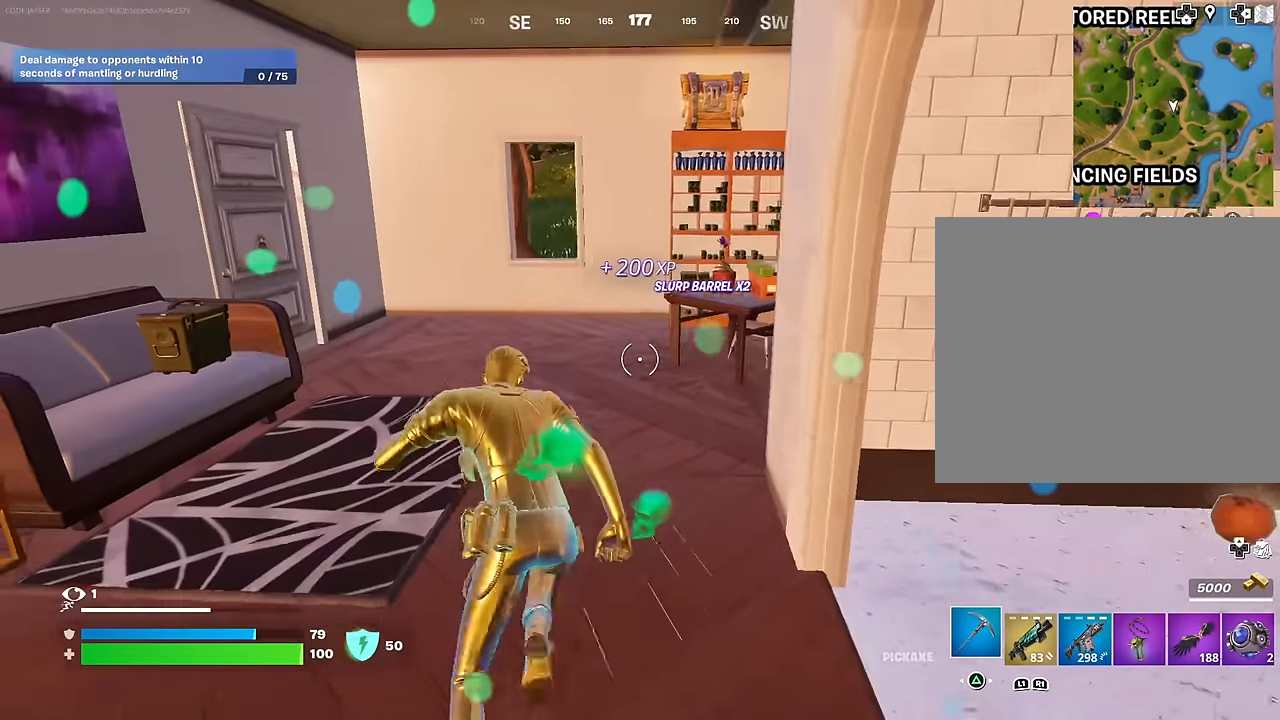
{"buttons": [], "left_stick": "up-right", "right_stick": "right", "events": [[67, "right_stick", "left"], [100, "left_stick", "up-right"], [283, "left_stick", "up-left"], [333, "left_stick", "down-left"], [333, "right_stick", "right"], [417, "left_stick", "down-right"], [483, "left_stick", "up-right"]]}
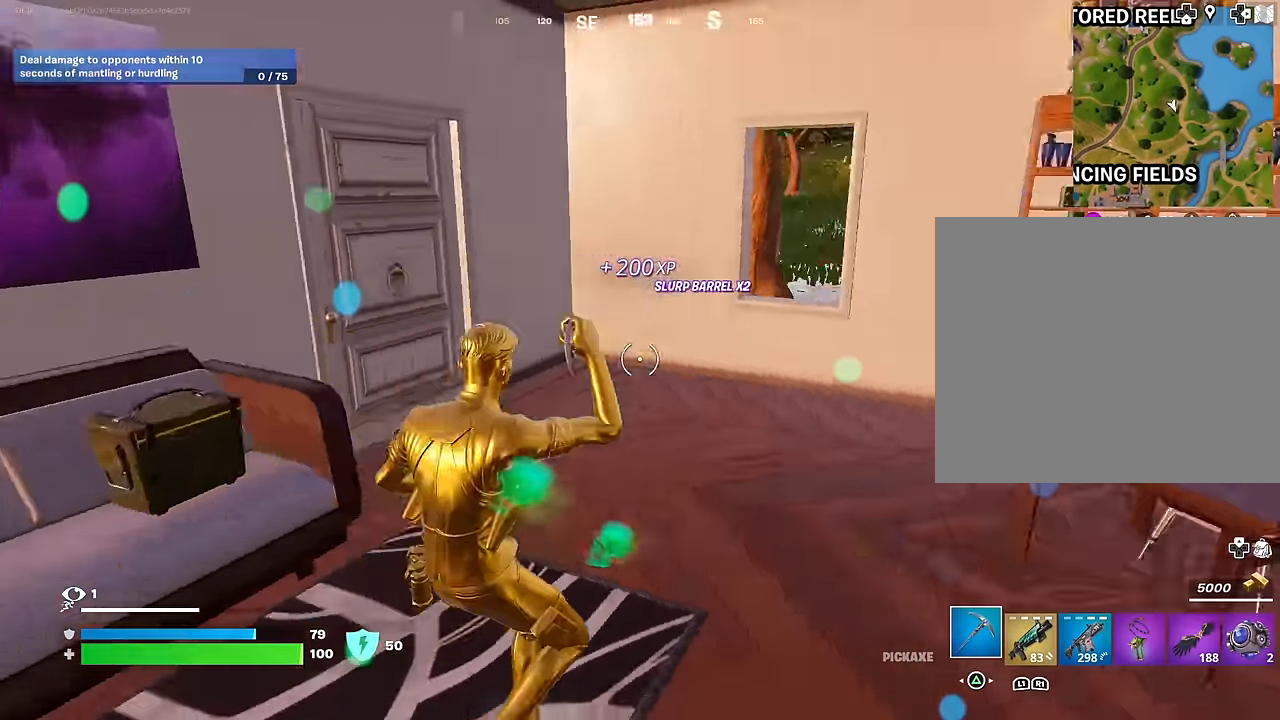
{"buttons": ["R2"], "left_stick": "up-left", "right_stick": "center", "events": [[117, "left_stick", "up"], [183, "right_stick", "center"], [233, "left_stick", "up-left"], [367, "right_stick", "up-left"], [433, "R2", "down"], [500, "right_stick", "center"]]}
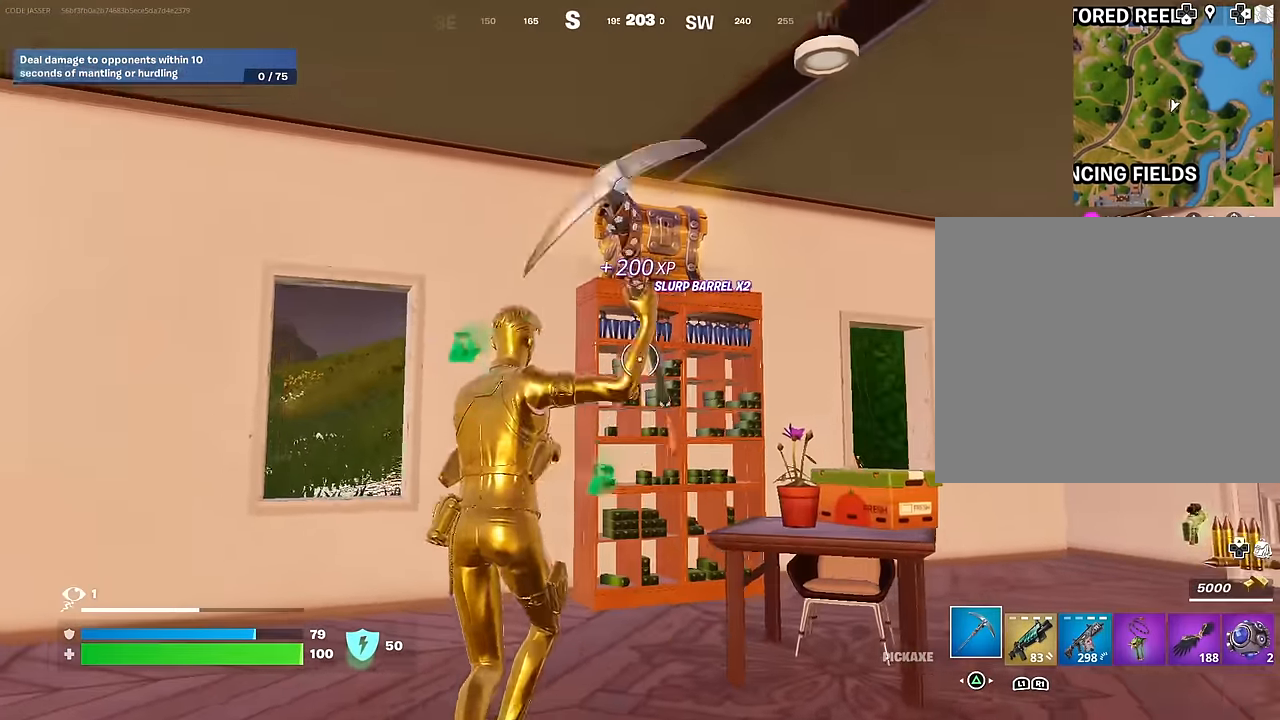
{"buttons": ["R2"], "left_stick": "up", "right_stick": "center", "events": [[133, "right_stick", "down-right"], [167, "left_stick", "down-right"], [200, "right_stick", "center"], [317, "left_stick", "left"], [433, "left_stick", "up"]]}
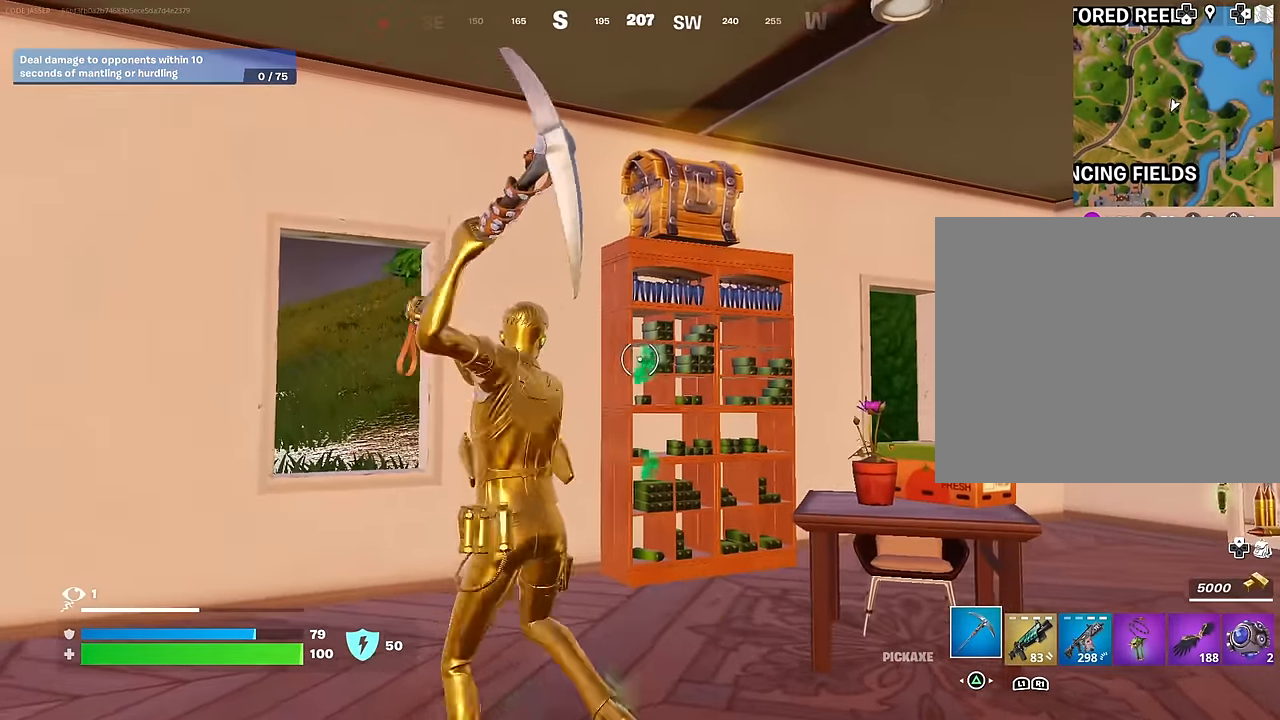
{"buttons": ["R2"], "left_stick": "center", "right_stick": "center", "events": [[483, "left_stick", "center"]]}